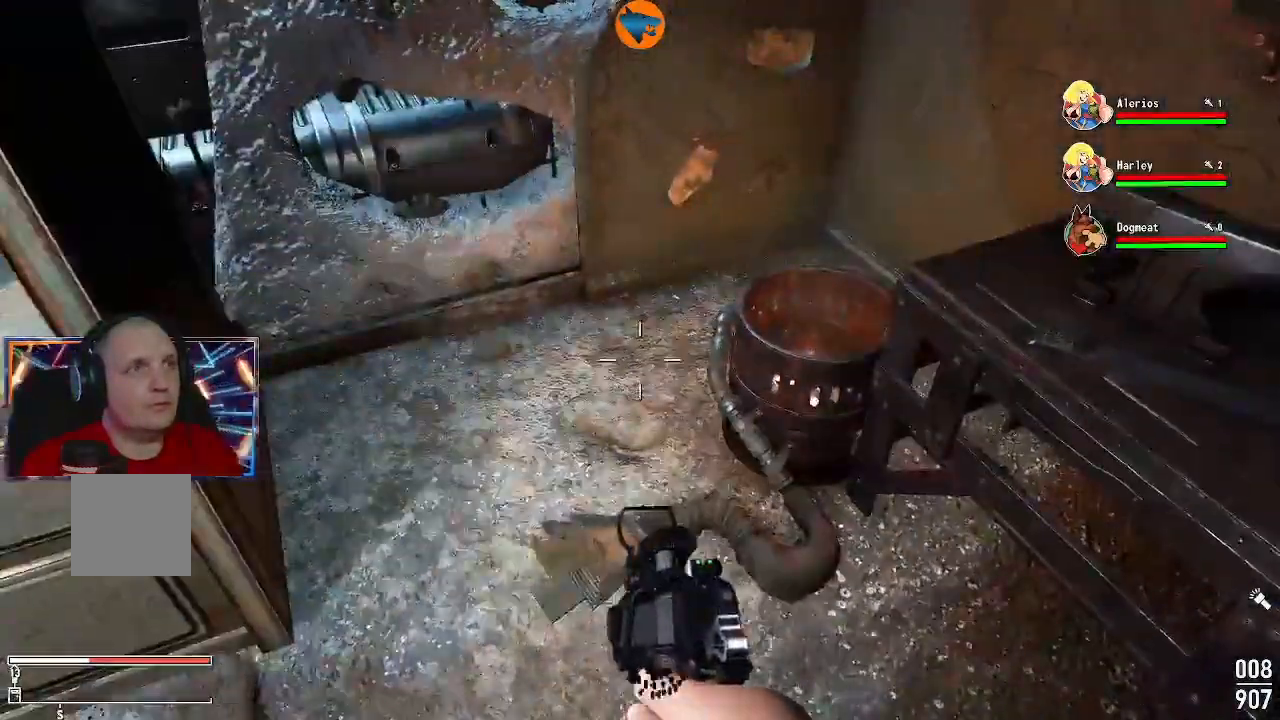
Gameplay with a controller (Xbox layout); each line is a JSON object with the inputs held at the frame after it. "events" lists button and stick changes between this image and that frame as [ms after this image, input, new state], when the widget could be followed in between. Not read: L3 R3.
{"buttons": [], "left_stick": "up", "right_stick": "center", "events": [[133, "right_stick", "up-left"], [267, "left_stick", "up"], [300, "right_stick", "center"]]}
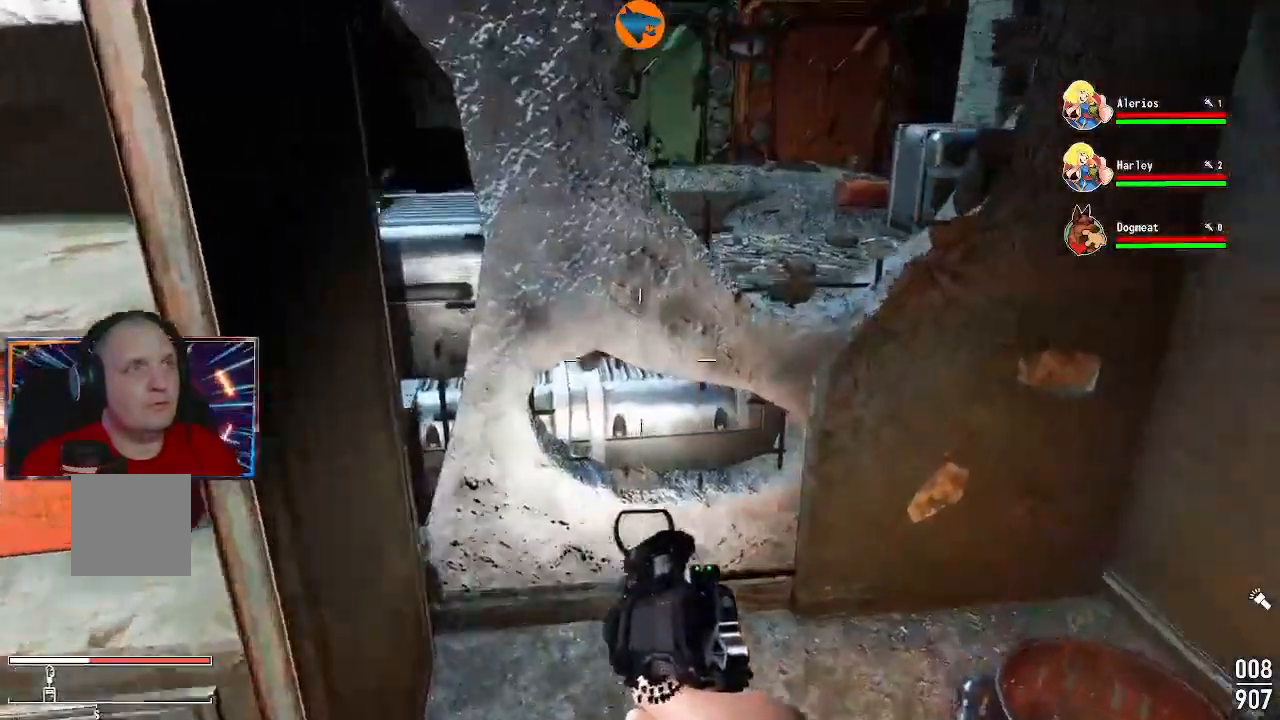
{"buttons": [], "left_stick": "center", "right_stick": "right", "events": [[67, "left_stick", "center"], [333, "right_stick", "left"], [467, "right_stick", "right"]]}
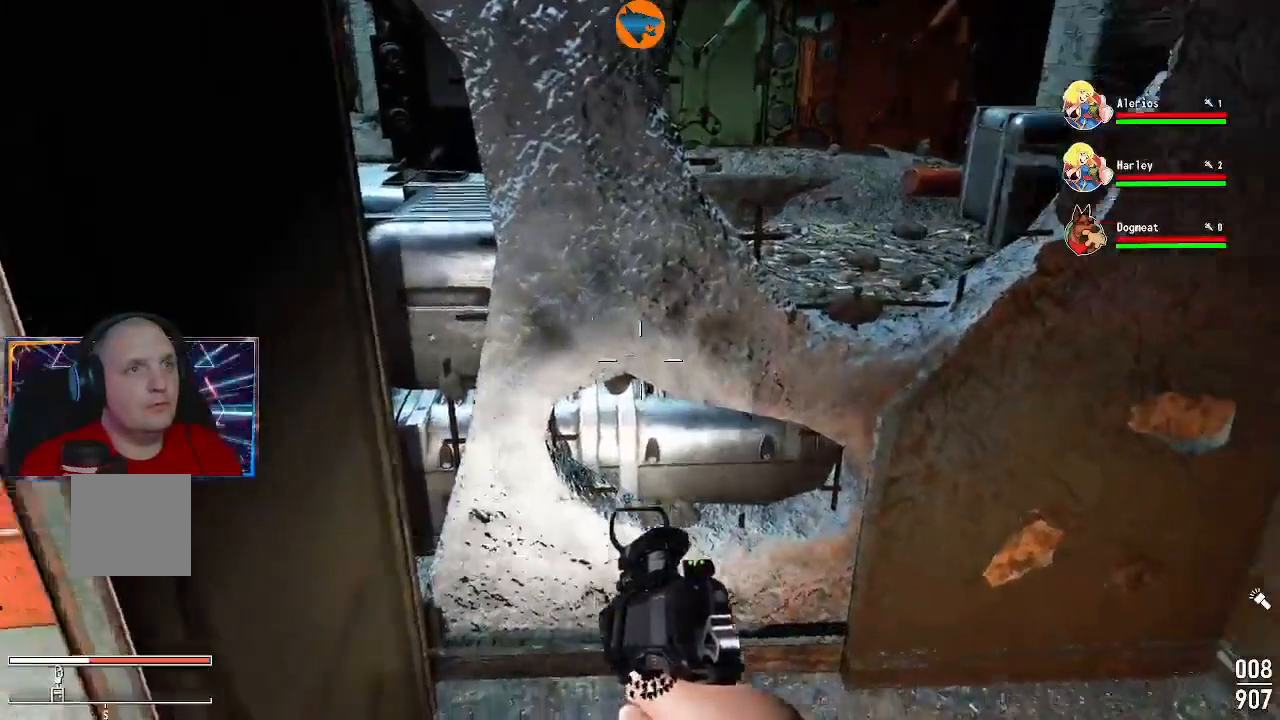
{"buttons": [], "left_stick": "center", "right_stick": "right", "events": [[100, "left_stick", "down-right"], [367, "left_stick", "down"], [467, "left_stick", "center"]]}
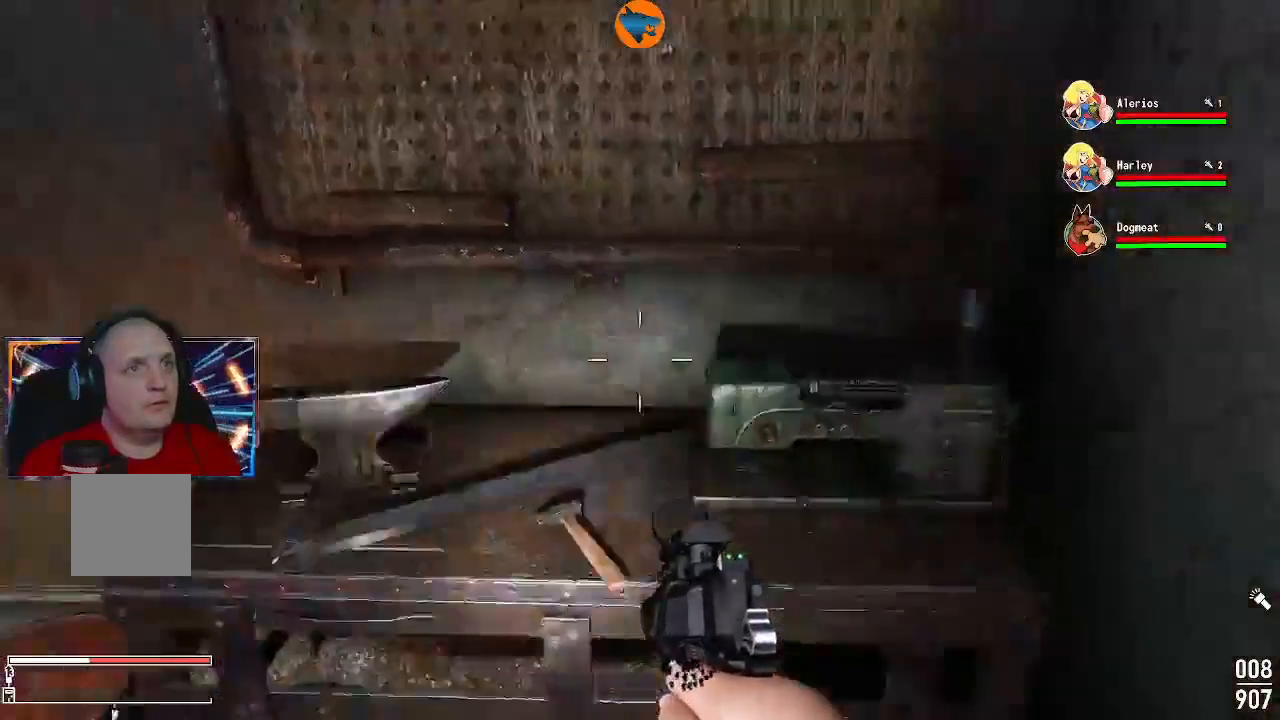
{"buttons": [], "left_stick": "center", "right_stick": "down-left", "events": [[100, "right_stick", "center"], [167, "left_stick", "down-left"], [367, "right_stick", "down-left"], [433, "left_stick", "center"]]}
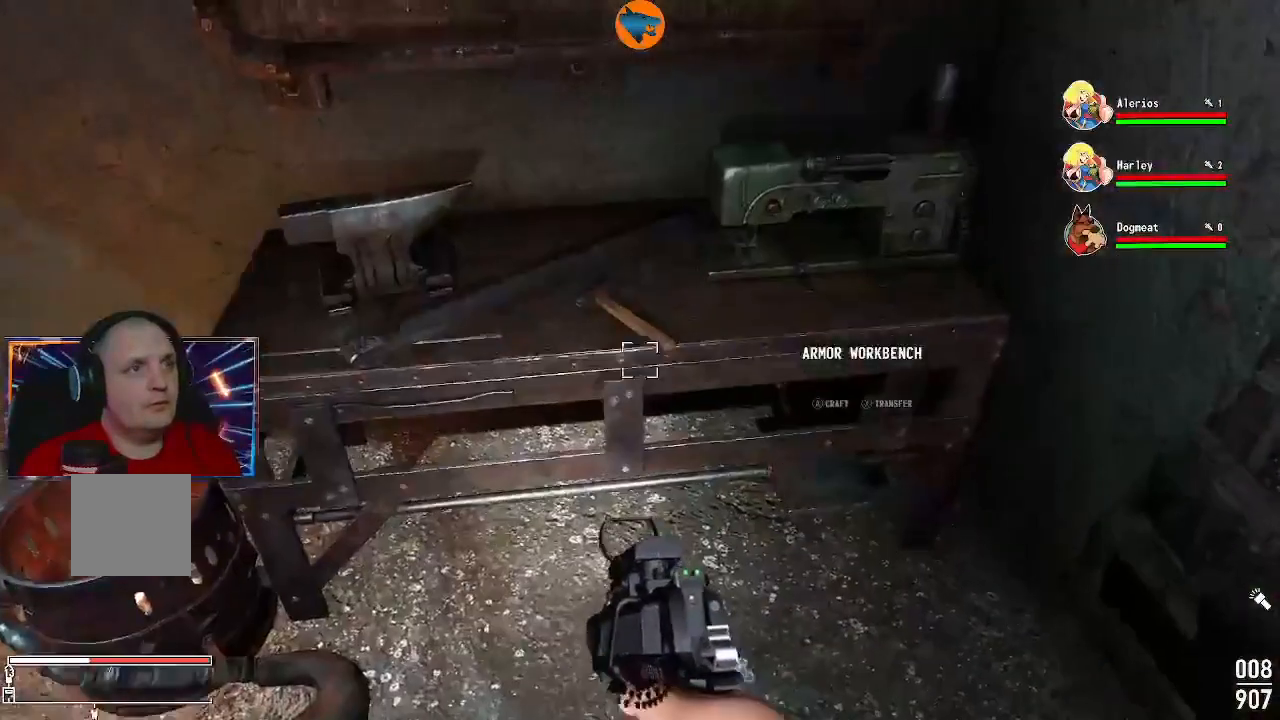
{"buttons": [], "left_stick": "center", "right_stick": "center", "events": [[33, "right_stick", "center"], [167, "X", "down"], [233, "X", "up"]]}
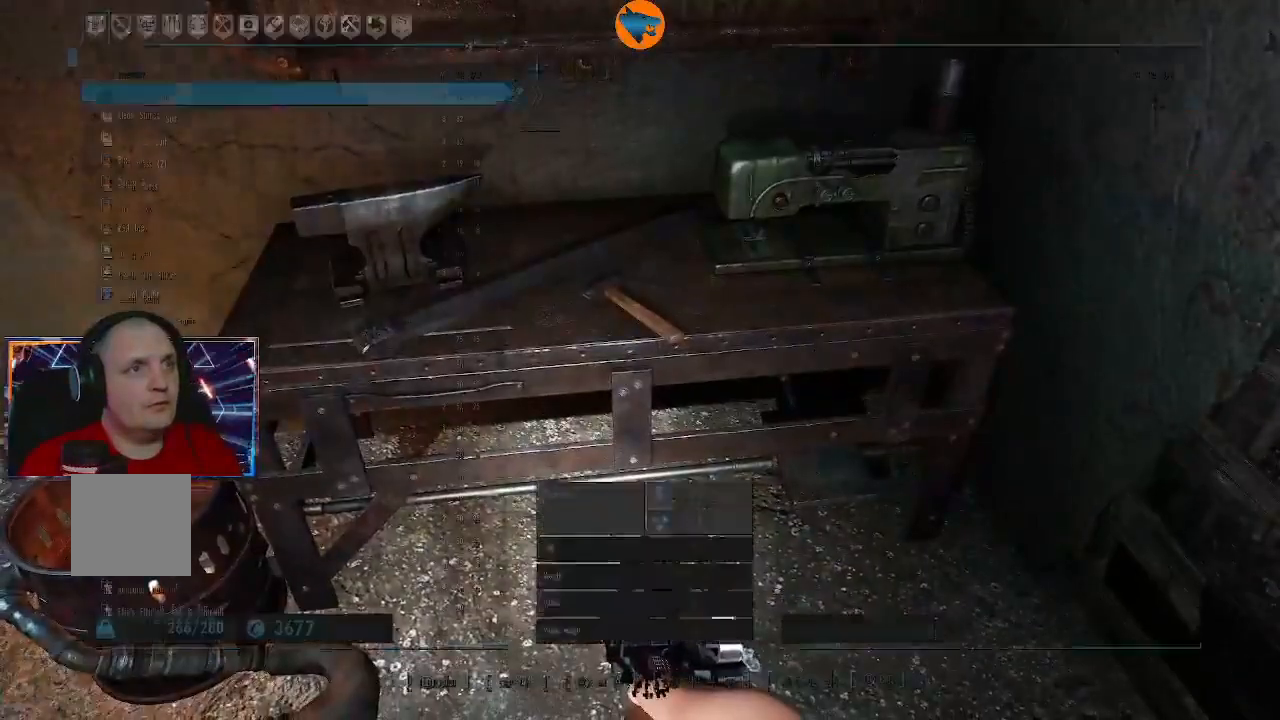
{"buttons": [], "left_stick": "center", "right_stick": "center", "events": [[267, "Y", "down"], [367, "Y", "up"]]}
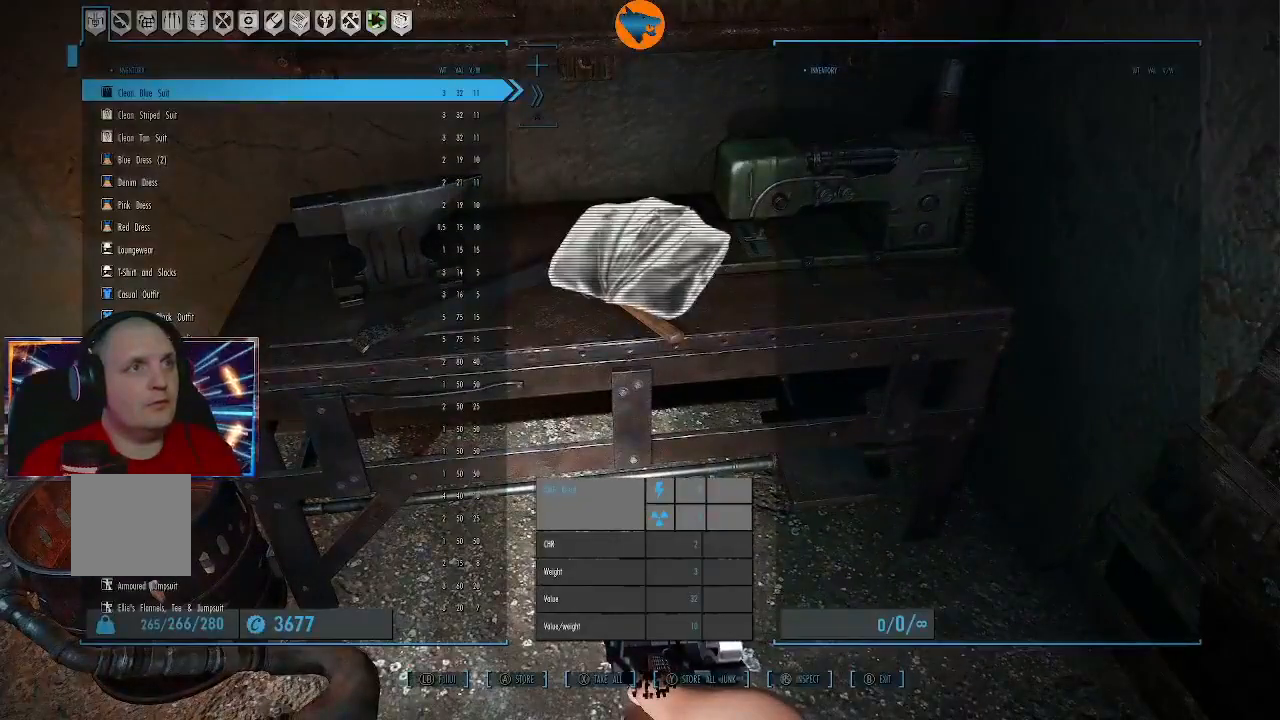
{"buttons": [], "left_stick": "center", "right_stick": "center", "events": []}
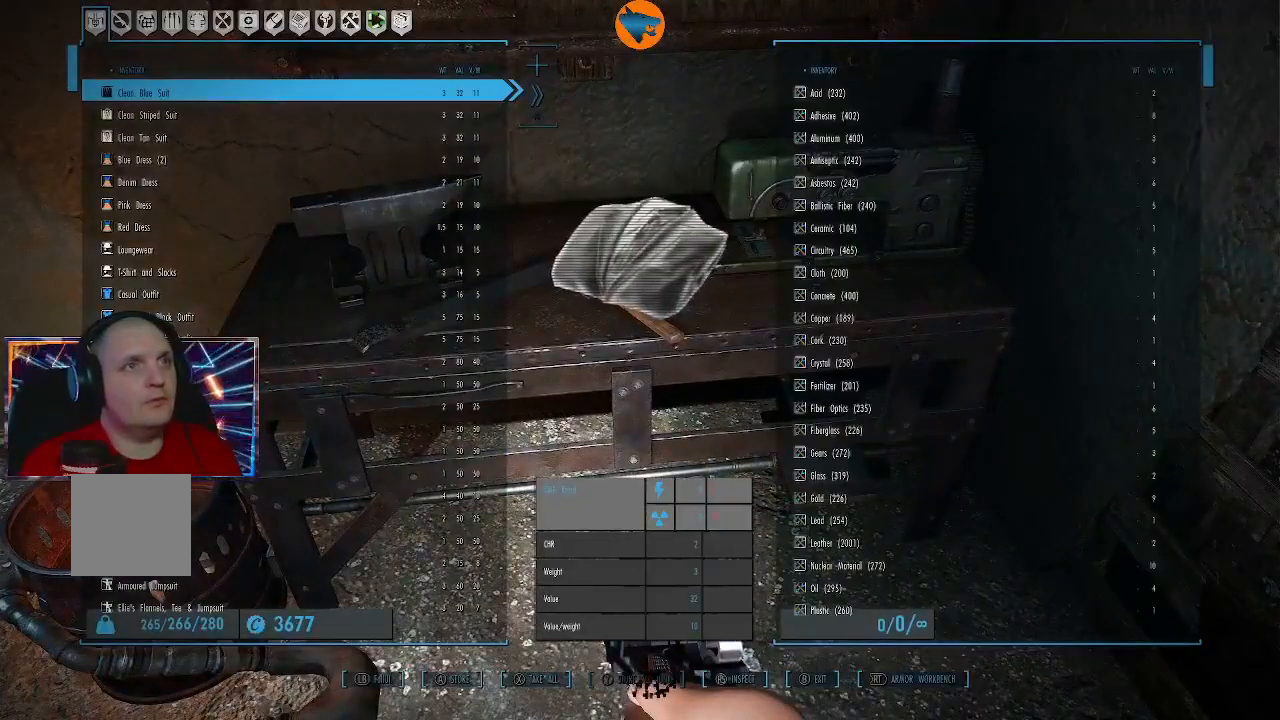
{"buttons": [], "left_stick": "center", "right_stick": "center", "events": [[433, "R2", "down"], [500, "R2", "up"]]}
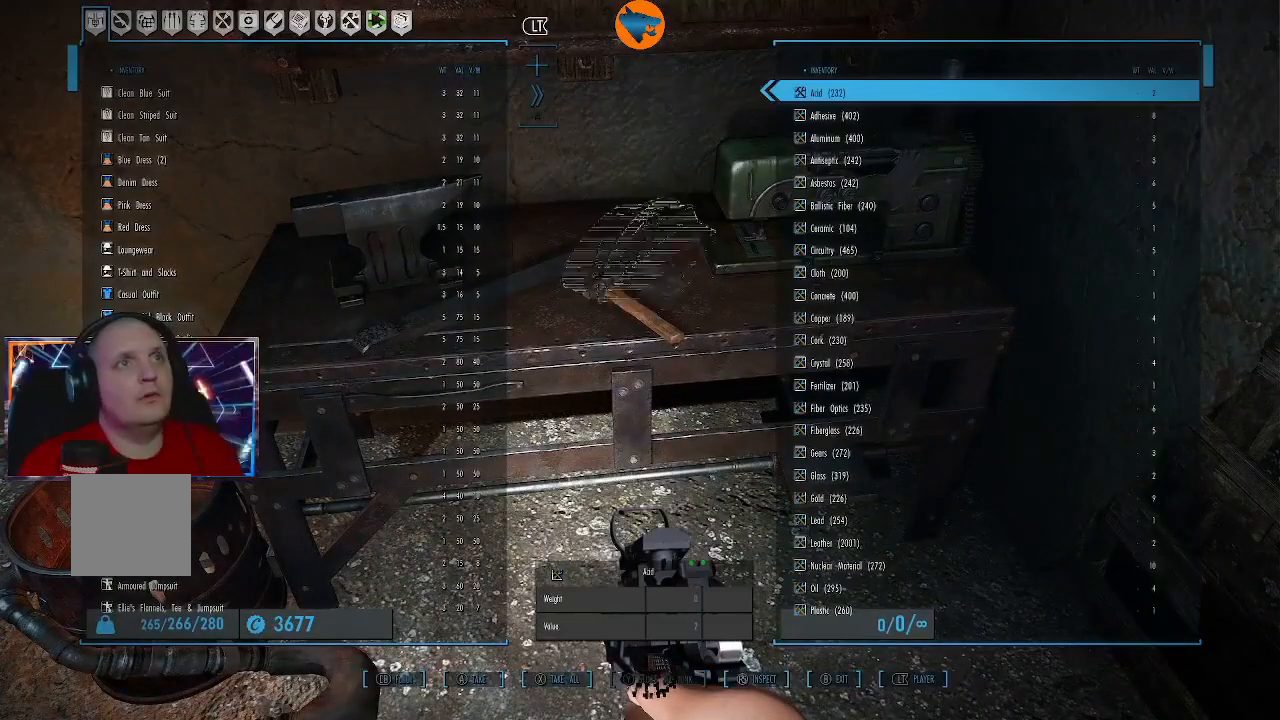
{"buttons": [], "left_stick": "center", "right_stick": "center", "events": [[267, "A", "down"], [333, "A", "up"], [433, "A", "down"], [500, "A", "up"]]}
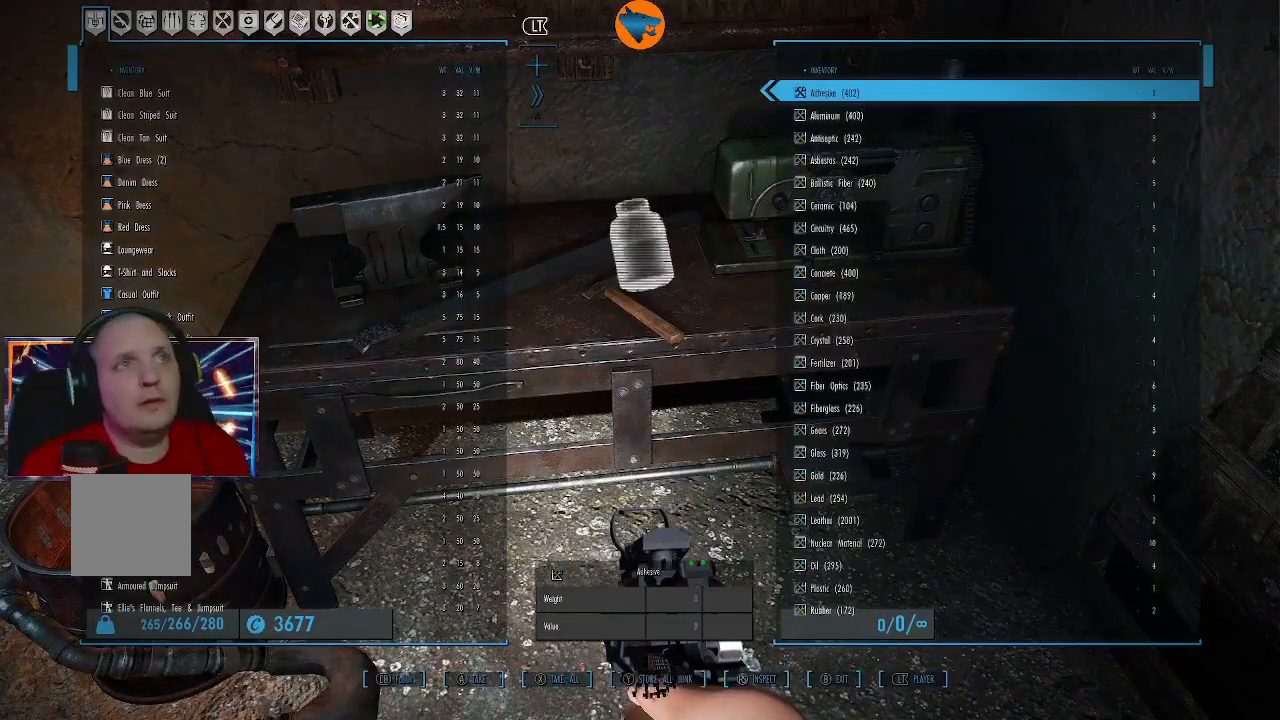
{"buttons": [], "left_stick": "center", "right_stick": "center", "events": [[67, "A", "down"], [167, "A", "up"], [233, "A", "down"], [300, "A", "up"], [367, "A", "down"], [467, "A", "up"]]}
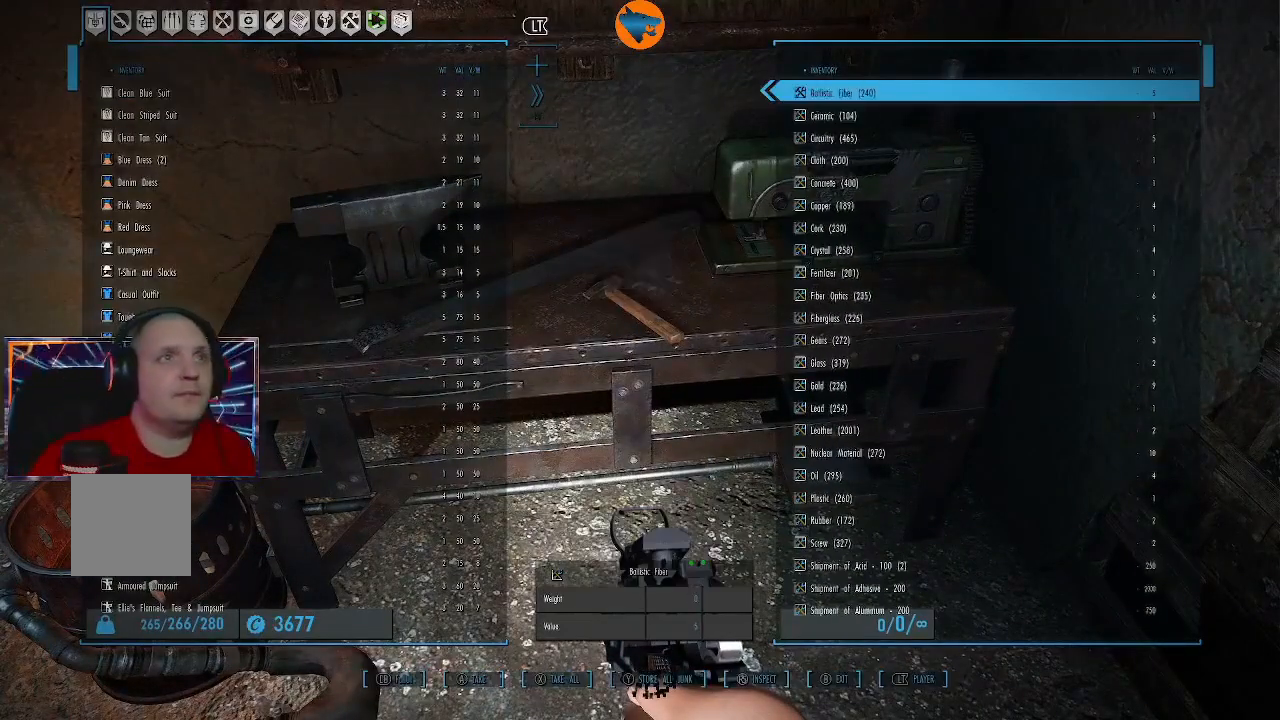
{"buttons": [], "left_stick": "center", "right_stick": "center", "events": [[33, "A", "down"], [133, "A", "up"], [233, "A", "down"], [300, "A", "up"], [367, "A", "down"], [433, "A", "up"]]}
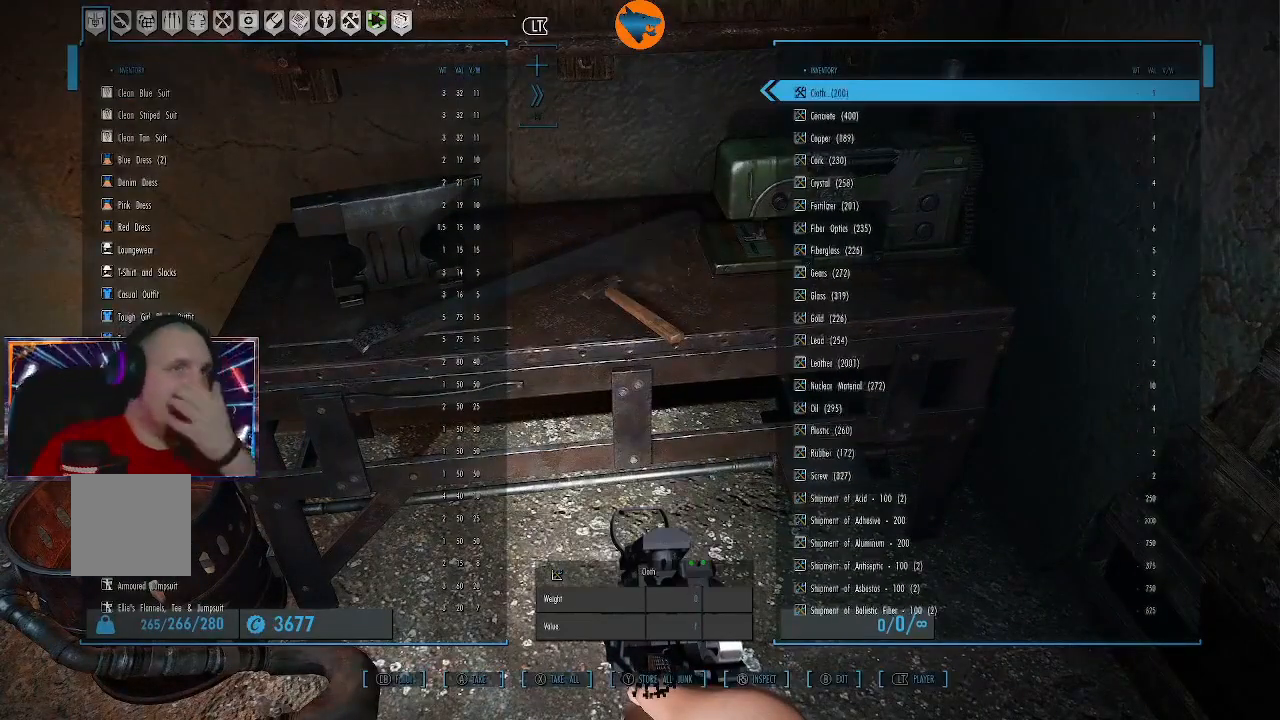
{"buttons": ["A"], "left_stick": "center", "right_stick": "center", "events": [[33, "A", "down"], [100, "A", "up"], [200, "A", "down"], [267, "A", "up"], [367, "A", "down"], [433, "A", "up"], [500, "A", "down"]]}
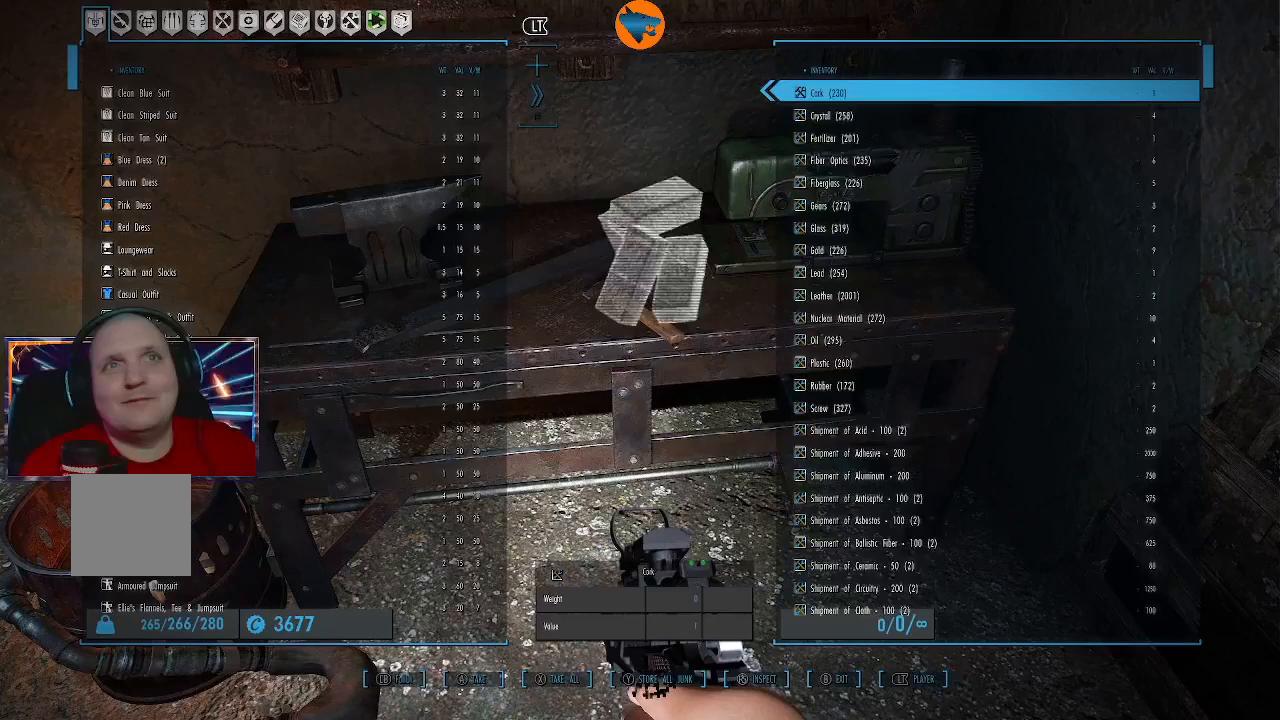
{"buttons": ["A"], "left_stick": "center", "right_stick": "center", "events": [[67, "A", "up"], [167, "A", "down"], [267, "A", "up"], [300, "A", "down"], [433, "A", "up"], [467, "A", "down"]]}
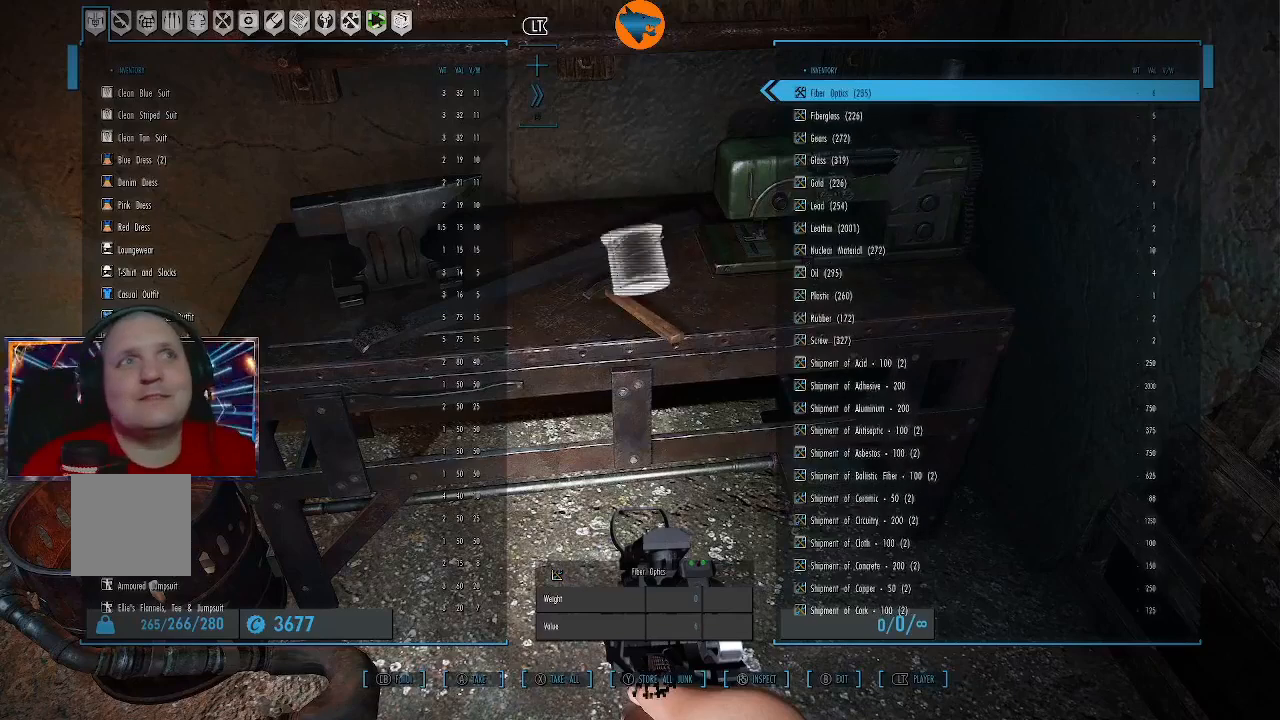
{"buttons": ["A"], "left_stick": "center", "right_stick": "center", "events": [[67, "A", "up"], [133, "A", "down"], [233, "A", "up"], [300, "A", "down"], [367, "A", "up"], [467, "A", "down"]]}
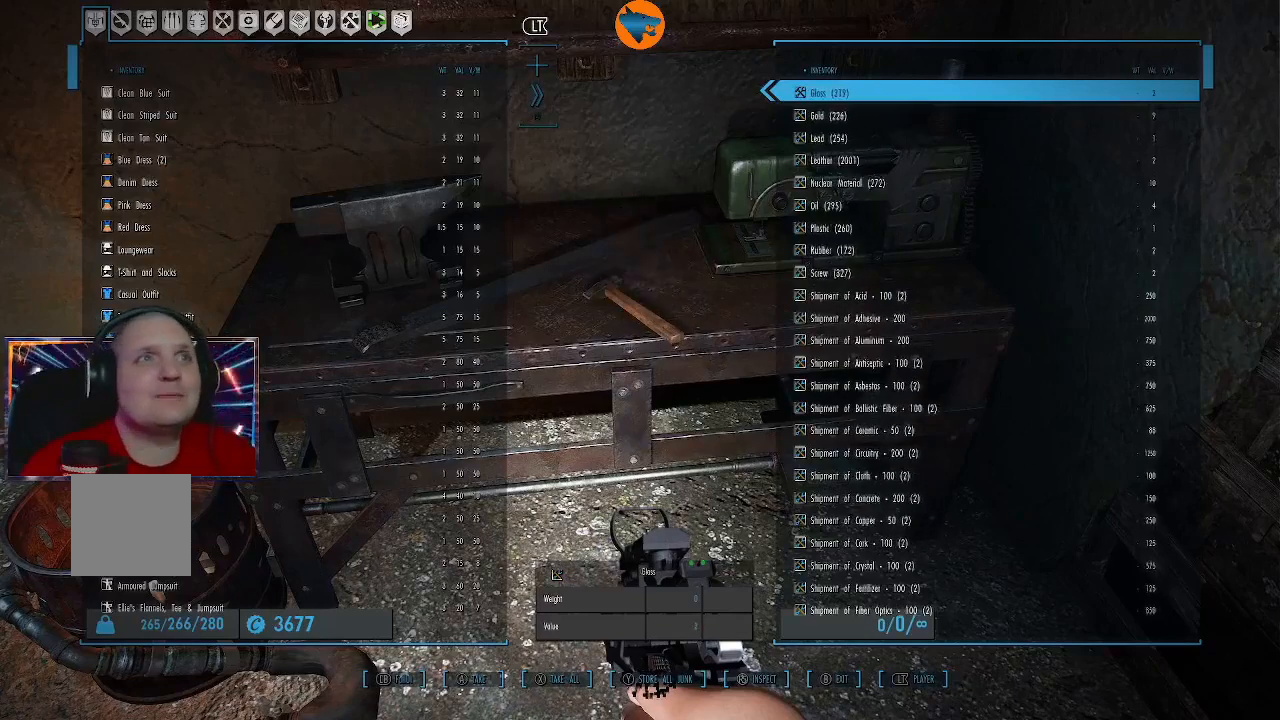
{"buttons": ["A"], "left_stick": "center", "right_stick": "center", "events": [[33, "A", "up"], [133, "A", "down"], [200, "A", "up"], [300, "A", "down"], [400, "A", "up"], [467, "A", "down"]]}
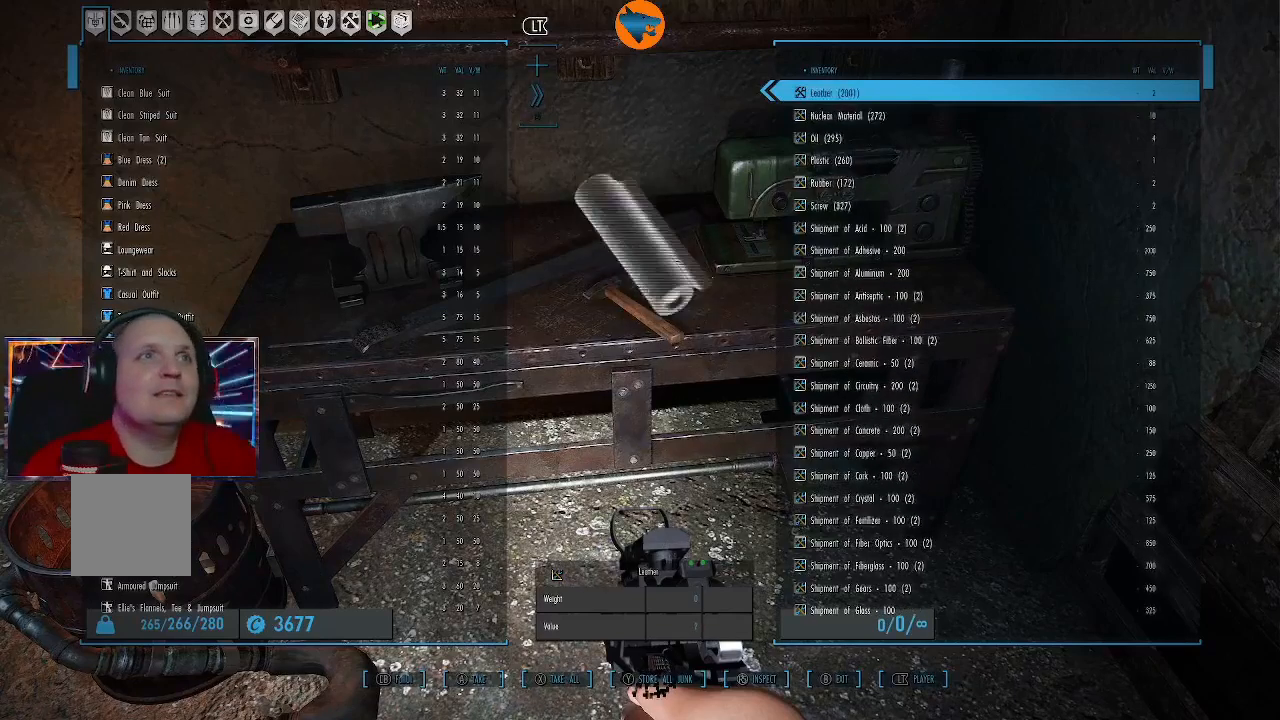
{"buttons": ["A"], "left_stick": "center", "right_stick": "center", "events": [[67, "A", "up"], [133, "A", "down"], [233, "A", "up"], [333, "A", "down"], [433, "A", "up"], [467, "A", "down"]]}
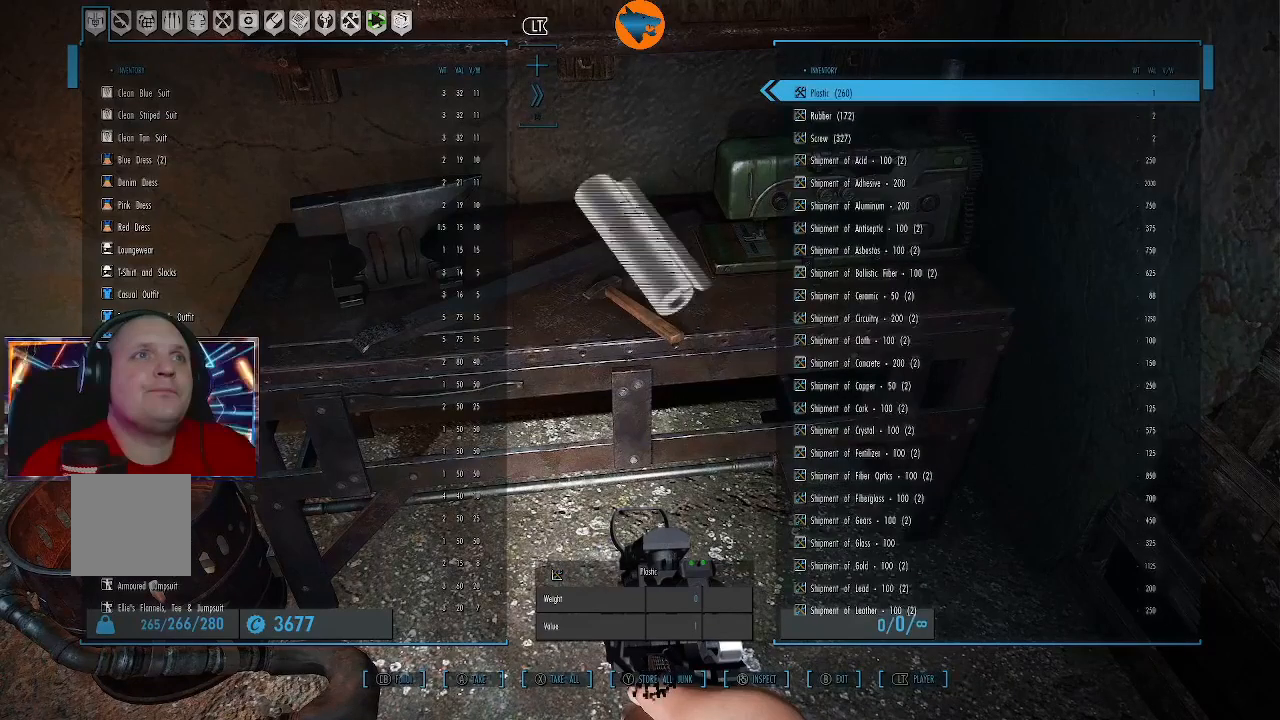
{"buttons": ["A"], "left_stick": "center", "right_stick": "center", "events": [[67, "A", "up"], [167, "A", "down"], [233, "A", "up"], [333, "A", "down"], [433, "A", "up"], [500, "A", "down"]]}
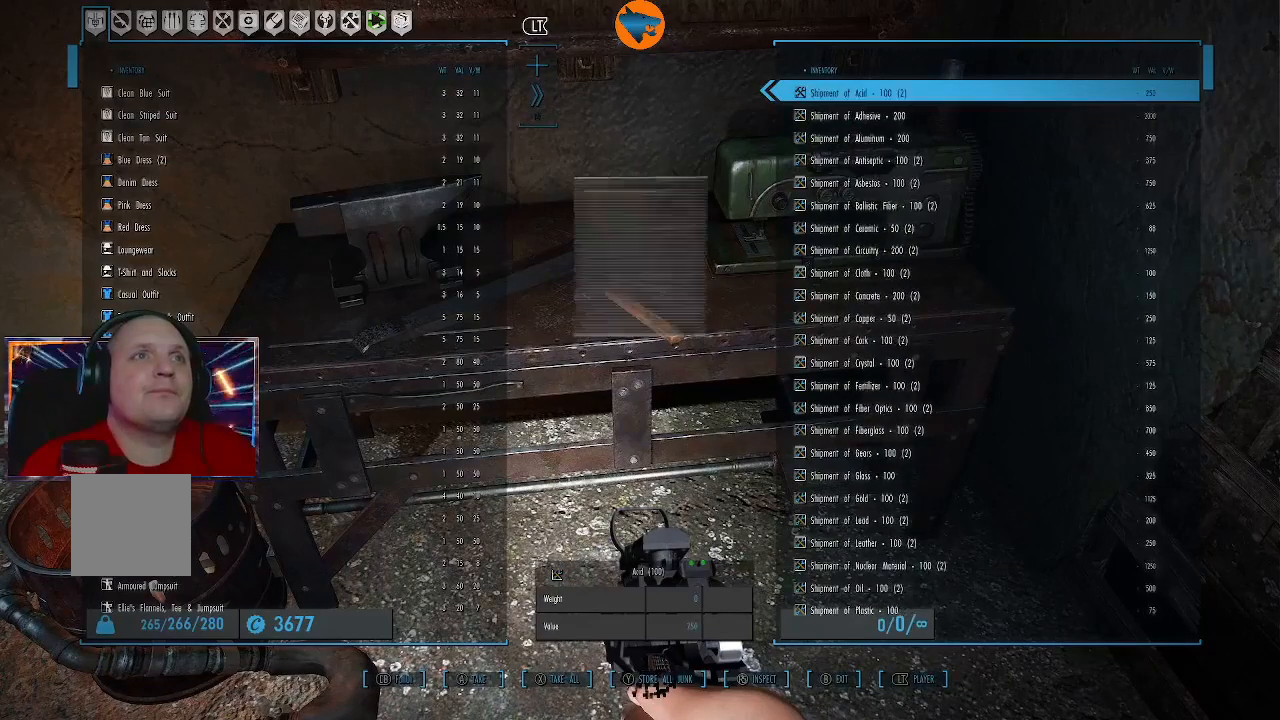
{"buttons": ["A"], "left_stick": "center", "right_stick": "center", "events": [[100, "A", "up"], [167, "A", "down"], [267, "A", "up"], [367, "A", "down"], [433, "A", "up"], [500, "A", "down"]]}
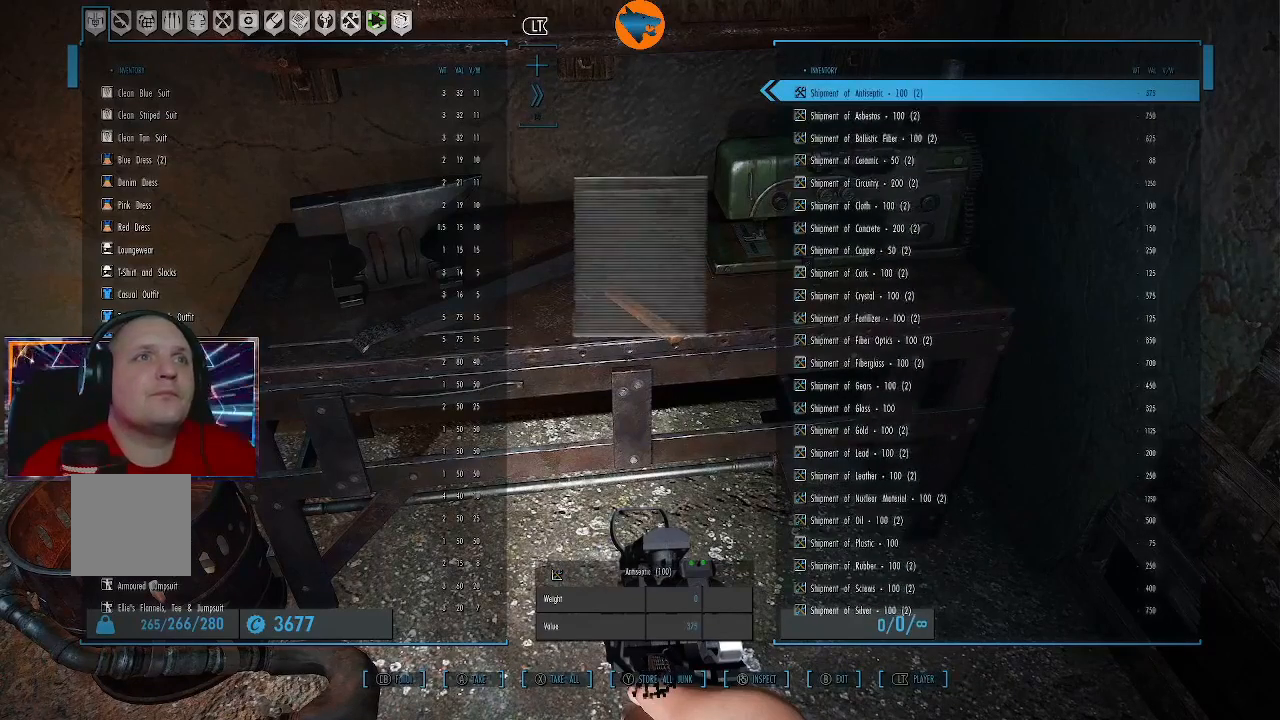
{"buttons": ["A"], "left_stick": "center", "right_stick": "center", "events": [[100, "A", "up"], [167, "A", "down"], [267, "A", "up"], [333, "A", "down"], [433, "A", "up"], [500, "A", "down"]]}
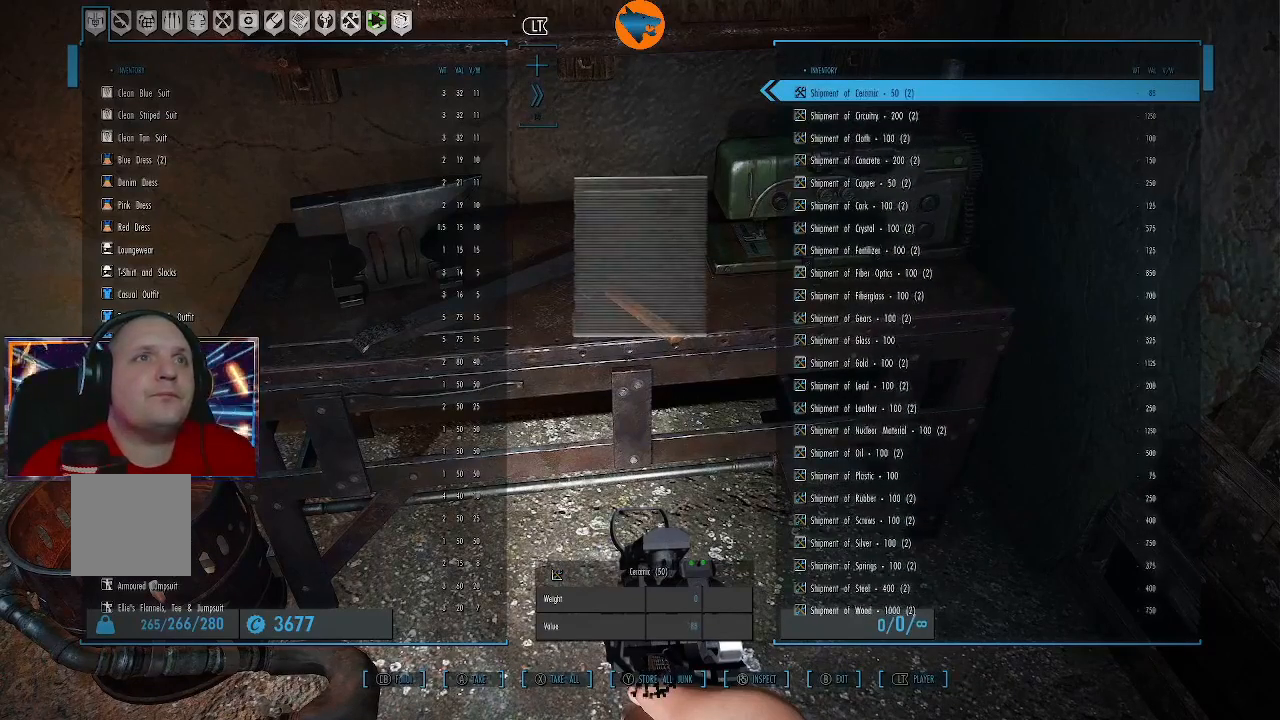
{"buttons": ["A"], "left_stick": "center", "right_stick": "center", "events": [[100, "A", "up"], [167, "A", "down"], [267, "A", "up"], [333, "A", "down"], [433, "A", "up"], [500, "A", "down"]]}
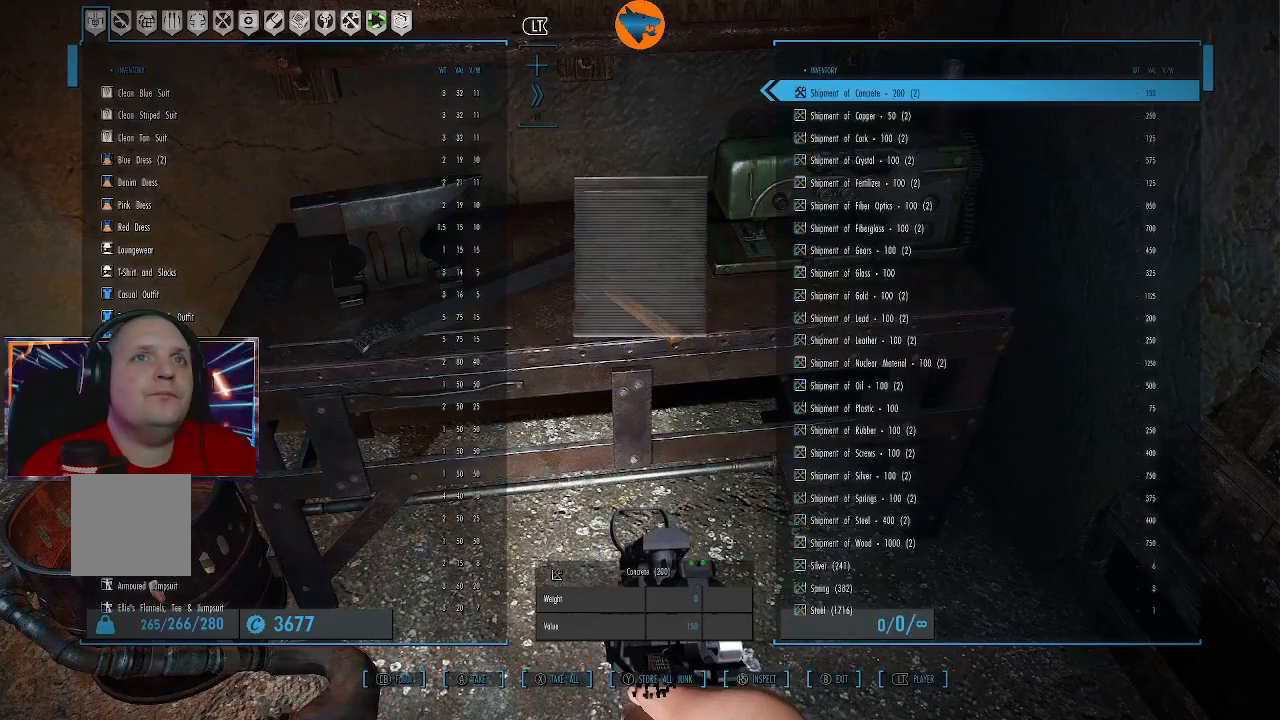
{"buttons": [], "left_stick": "center", "right_stick": "center", "events": [[100, "A", "up"], [167, "A", "down"], [267, "A", "up"], [367, "A", "down"], [433, "A", "up"]]}
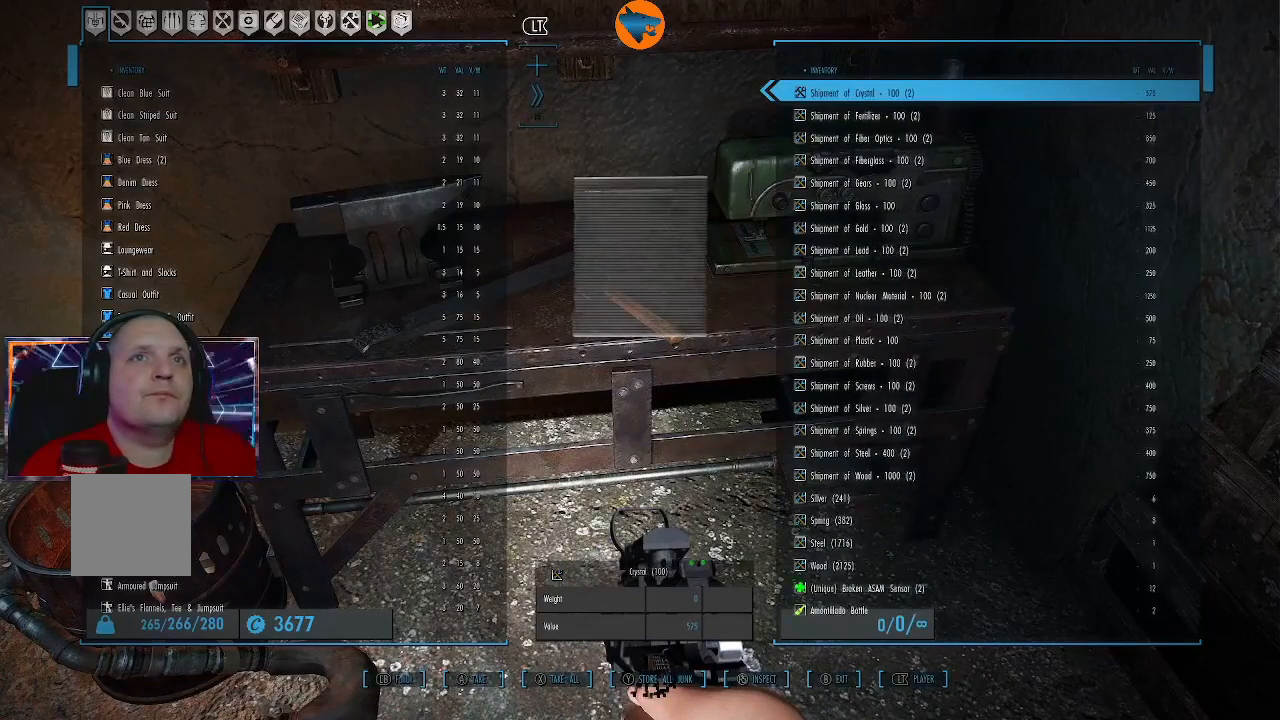
{"buttons": ["A"], "left_stick": "center", "right_stick": "center", "events": [[33, "A", "down"], [67, "A", "up"], [167, "A", "down"], [267, "A", "up"], [333, "A", "down"], [400, "A", "up"], [500, "A", "down"]]}
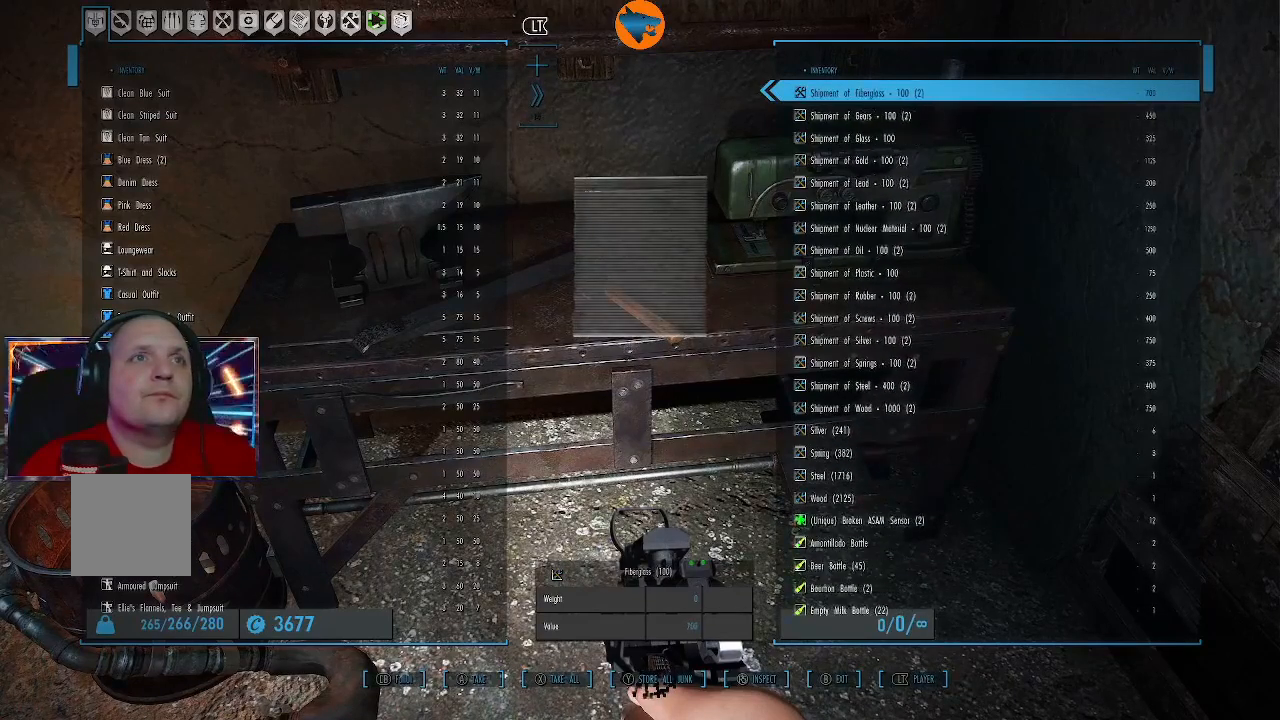
{"buttons": ["A"], "left_stick": "center", "right_stick": "center", "events": [[67, "A", "up"], [167, "A", "down"], [233, "A", "up"], [333, "A", "down"], [400, "A", "up"], [500, "A", "down"]]}
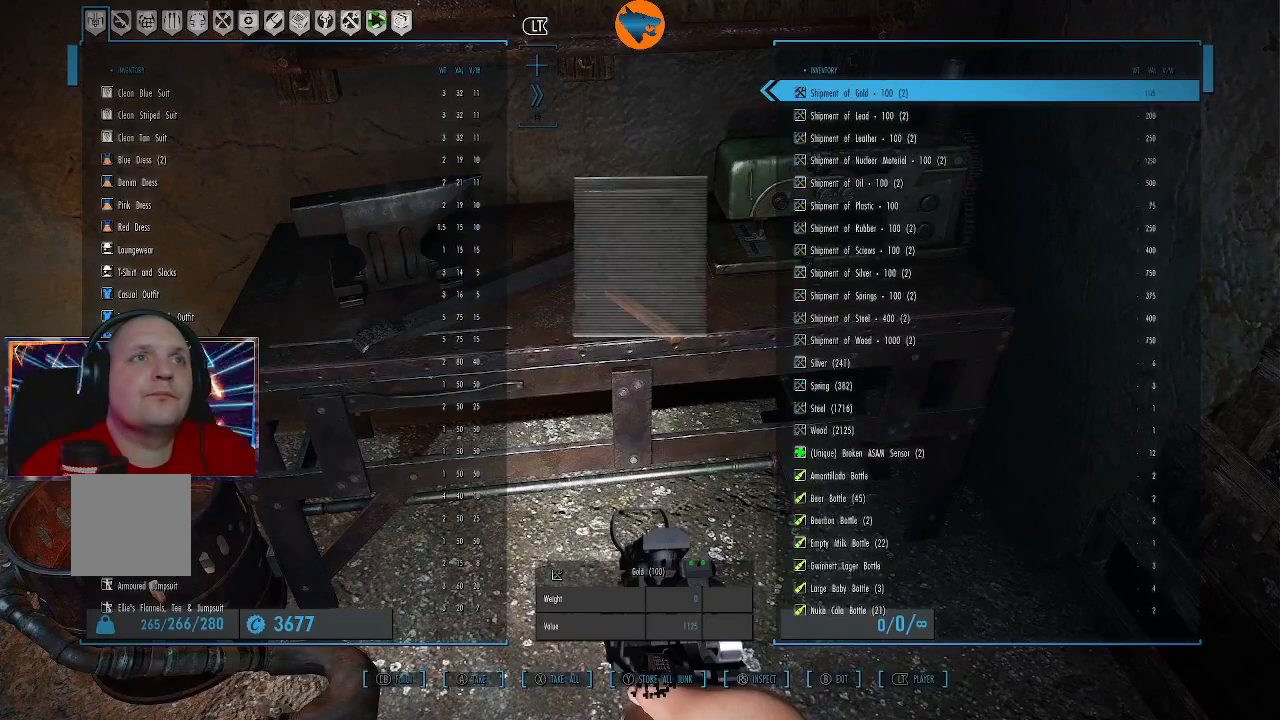
{"buttons": ["A"], "left_stick": "center", "right_stick": "center", "events": [[67, "A", "up"], [167, "A", "down"], [233, "A", "up"], [333, "A", "down"], [433, "A", "up"], [500, "A", "down"]]}
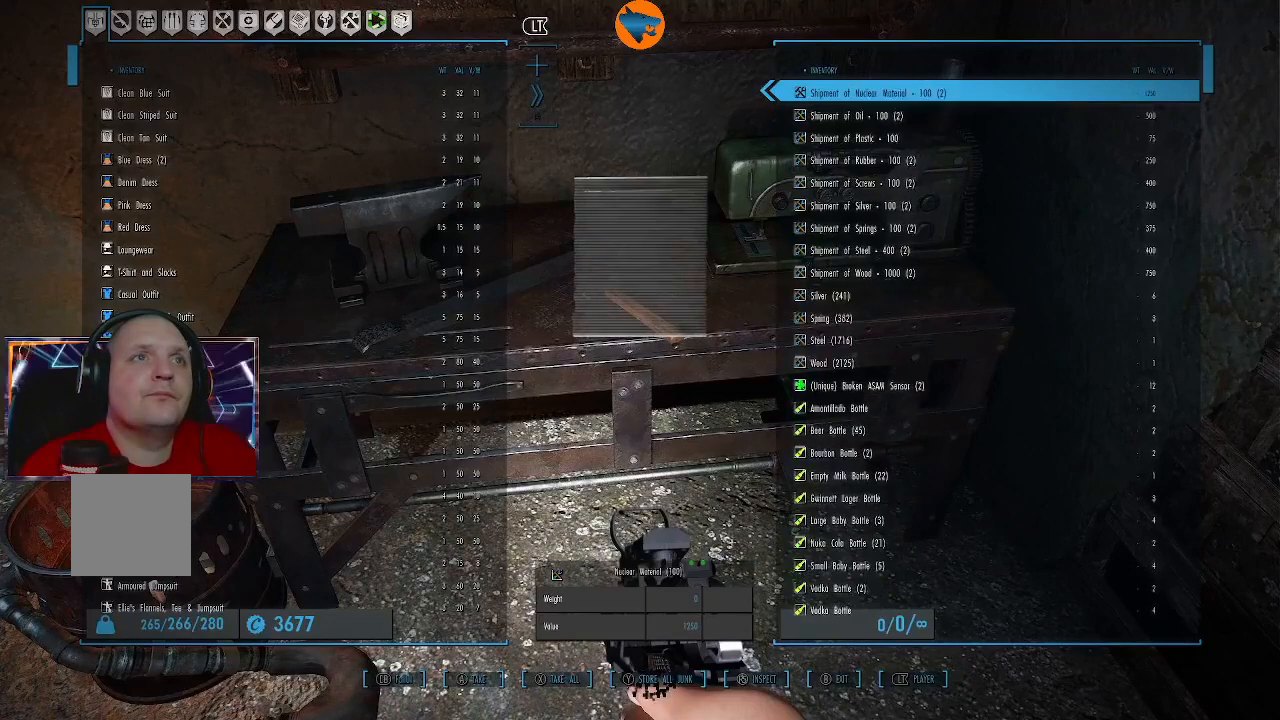
{"buttons": [], "left_stick": "center", "right_stick": "center", "events": [[100, "A", "up"], [167, "A", "down"], [267, "A", "up"], [367, "A", "down"], [433, "A", "up"]]}
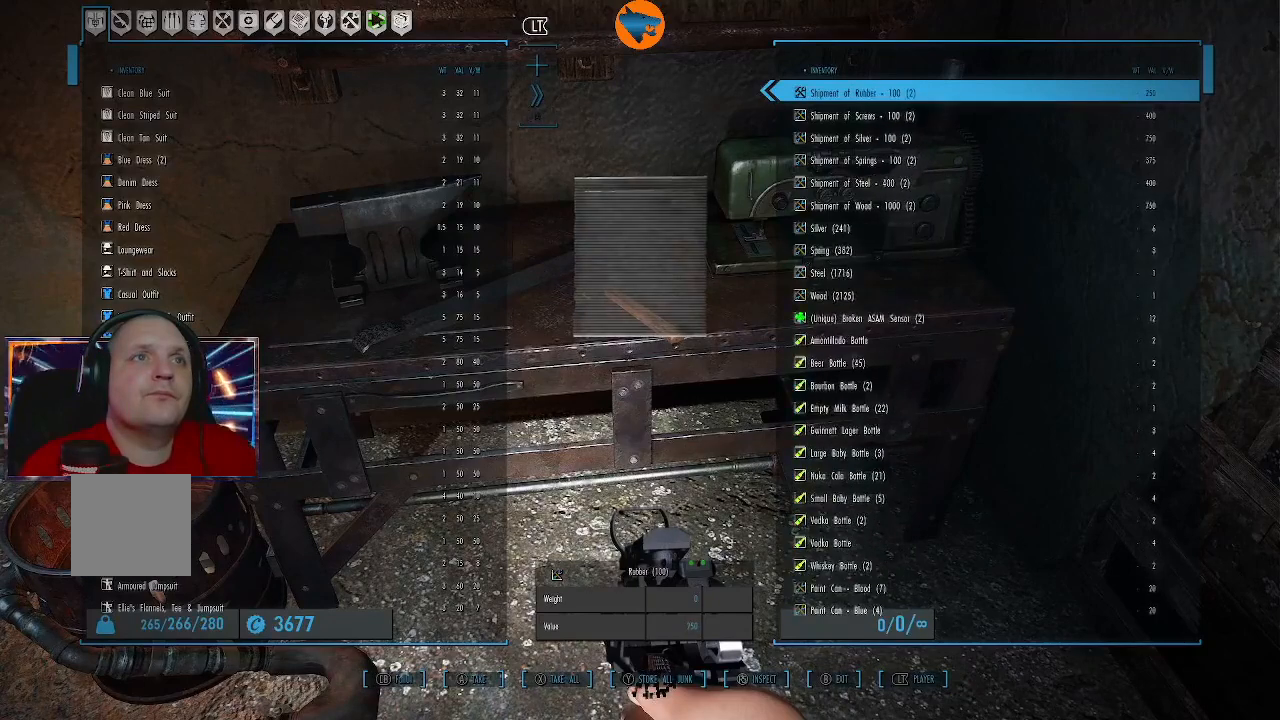
{"buttons": ["A"], "left_stick": "center", "right_stick": "center", "events": [[33, "A", "down"], [100, "A", "up"], [200, "A", "down"], [267, "A", "up"], [367, "A", "down"], [467, "A", "up"], [500, "A", "down"]]}
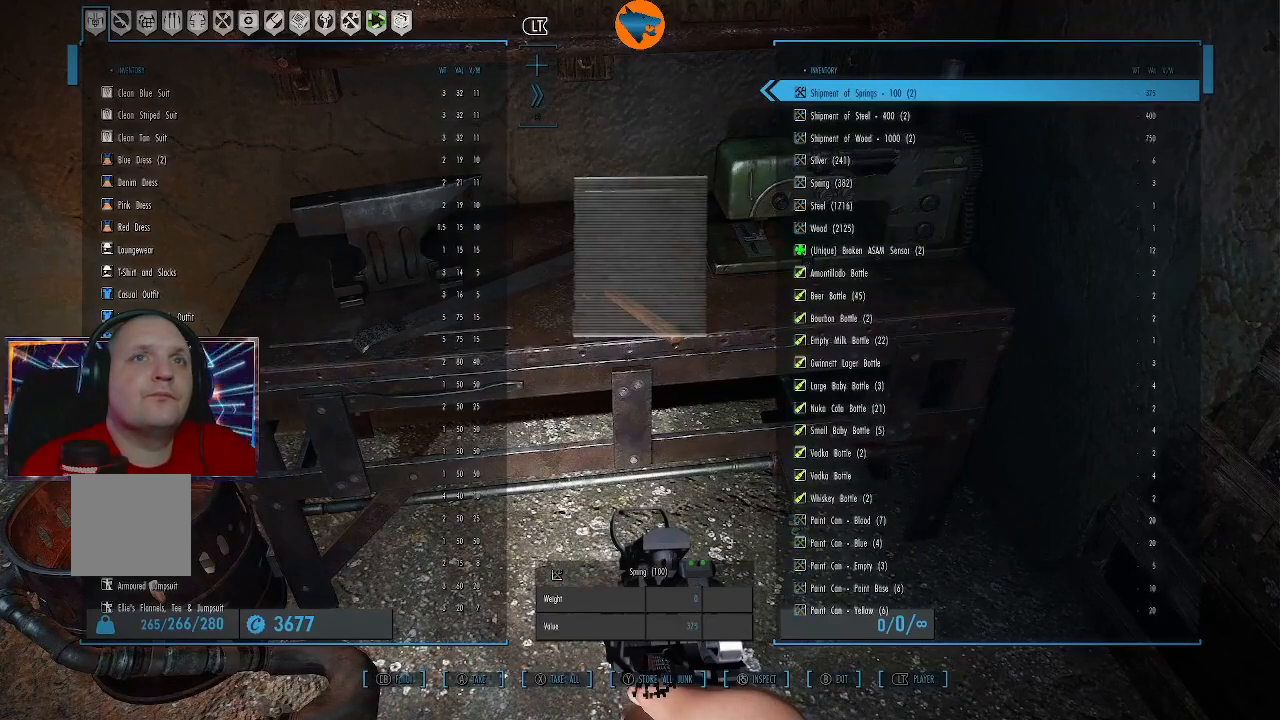
{"buttons": ["A"], "left_stick": "center", "right_stick": "center", "events": []}